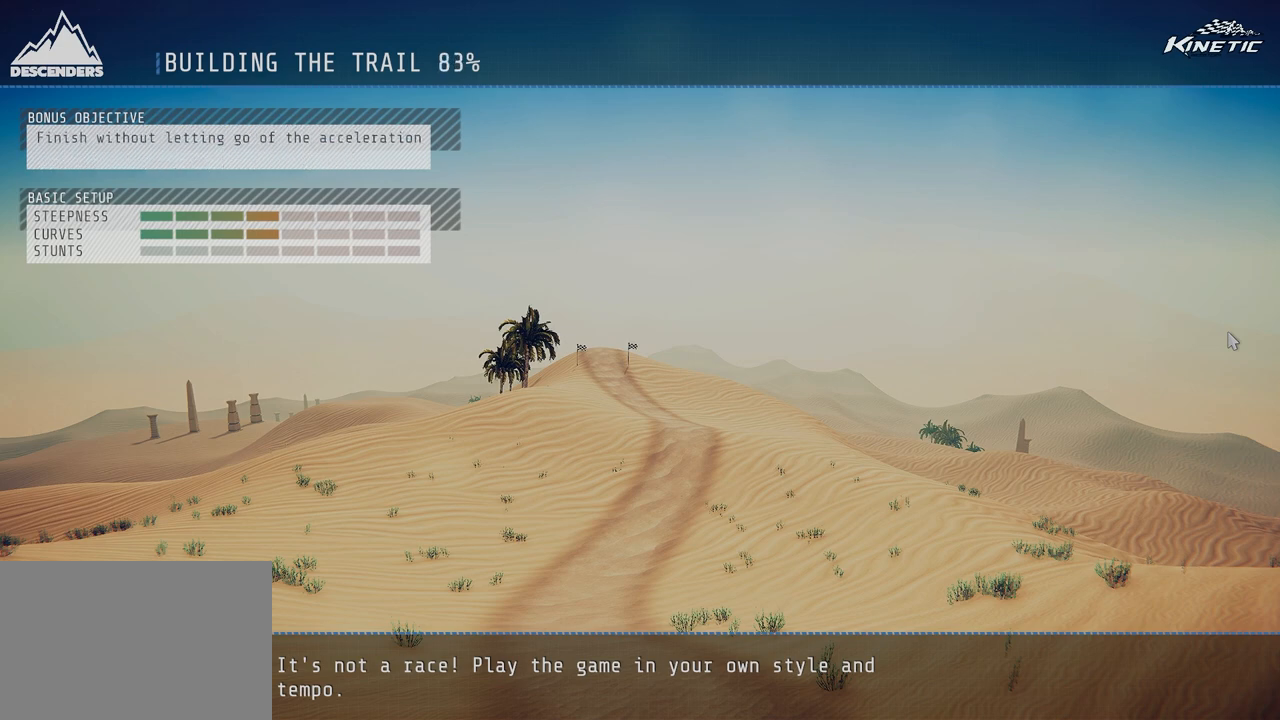
Gameplay with a controller (PlayStation layout); each line is a JSON object with the inputs held at the frame after it. "events" lists button and stick changes between this image and that frame as [ms after this image, input, new state], when the widget could be followed in between.
{"buttons": [], "left_stick": "up", "right_stick": "center", "events": [[267, "left_stick", "up-left"], [417, "left_stick", "up"]]}
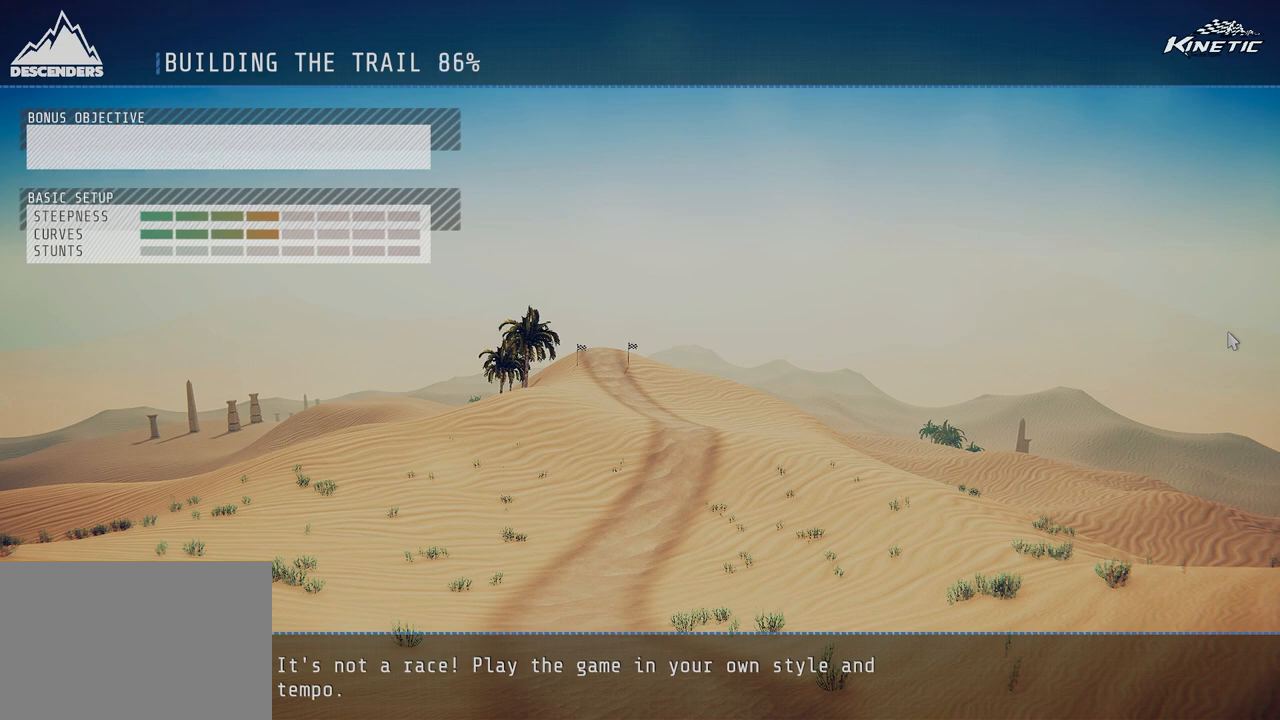
{"buttons": [], "left_stick": "center", "right_stick": "center", "events": [[200, "left_stick", "center"], [350, "CROSS", "down"], [467, "CROSS", "up"]]}
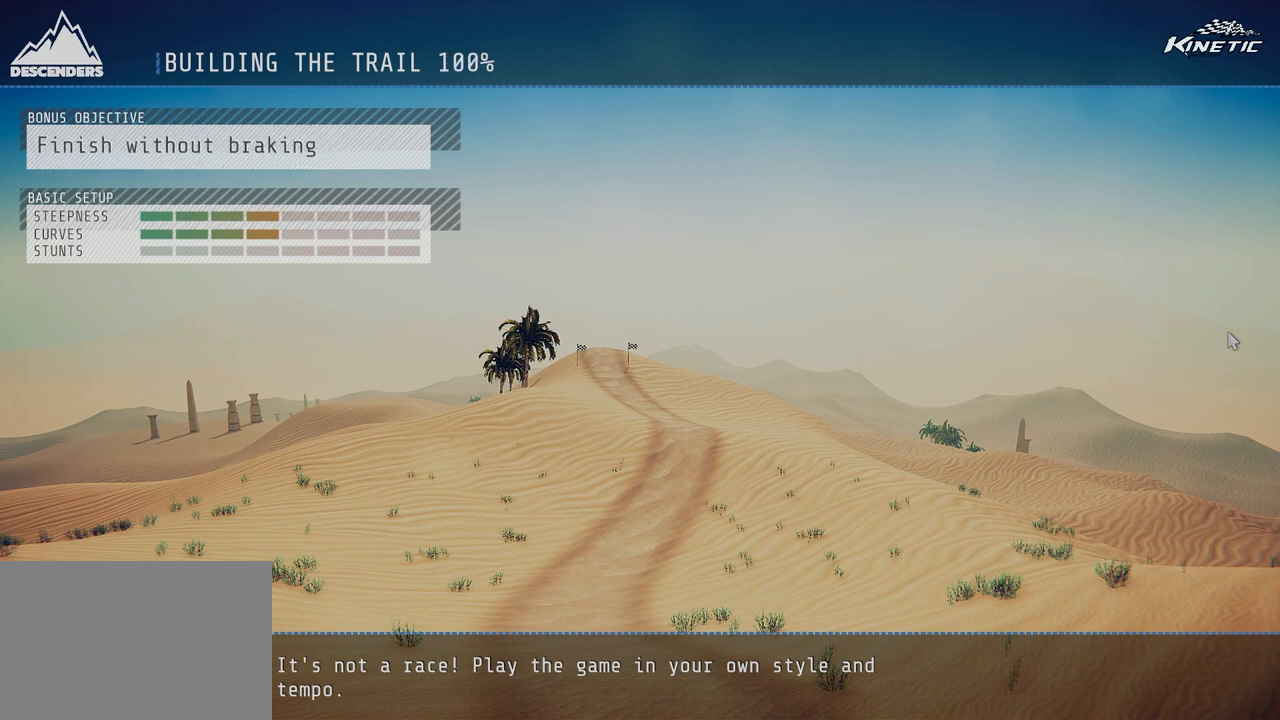
{"buttons": [], "left_stick": "center", "right_stick": "center", "events": [[217, "CROSS", "down"], [383, "CROSS", "up"]]}
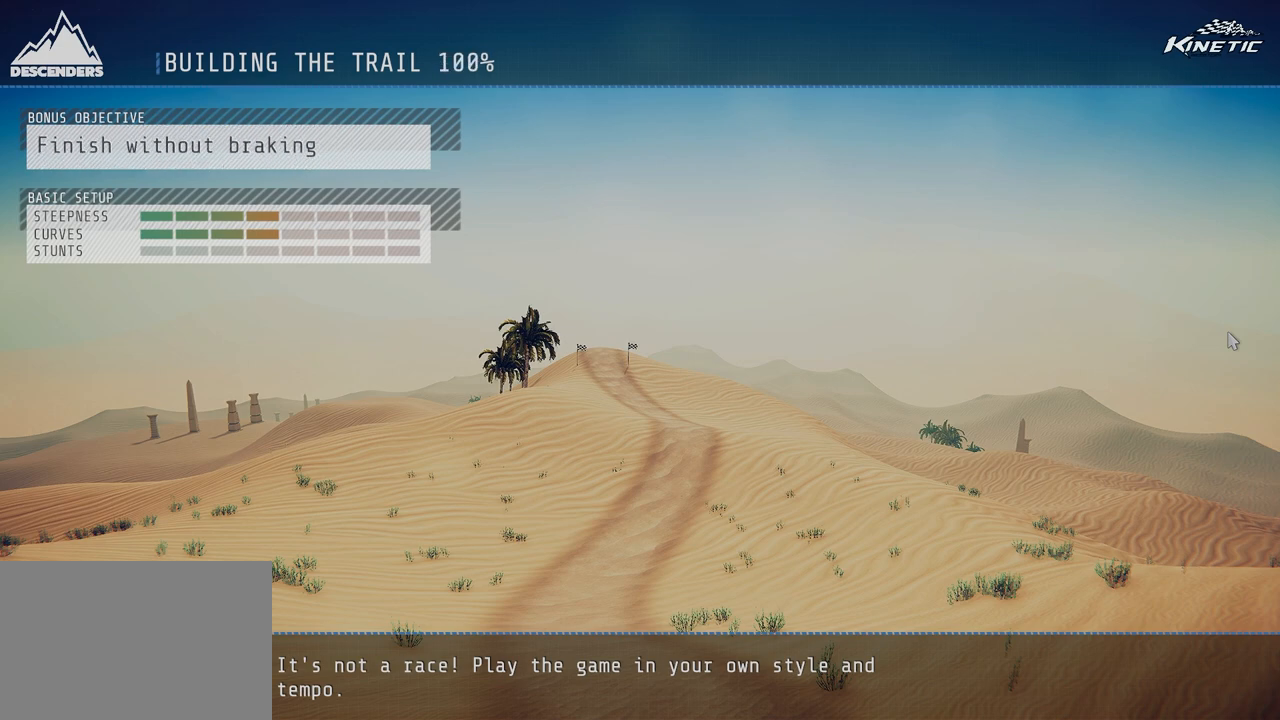
{"buttons": [], "left_stick": "up-right", "right_stick": "center", "events": [[300, "left_stick", "right"], [367, "left_stick", "up-right"]]}
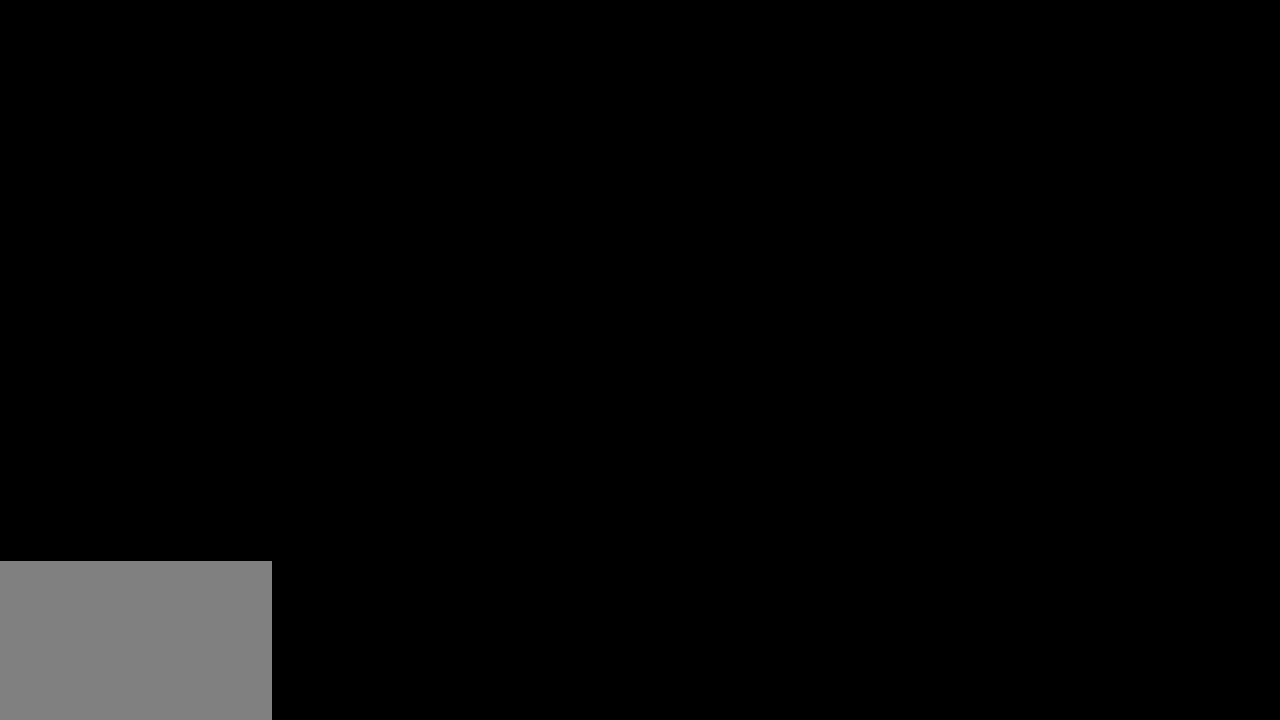
{"buttons": [], "left_stick": "center", "right_stick": "center", "events": [[117, "left_stick", "center"], [350, "CROSS", "down"], [483, "CROSS", "up"]]}
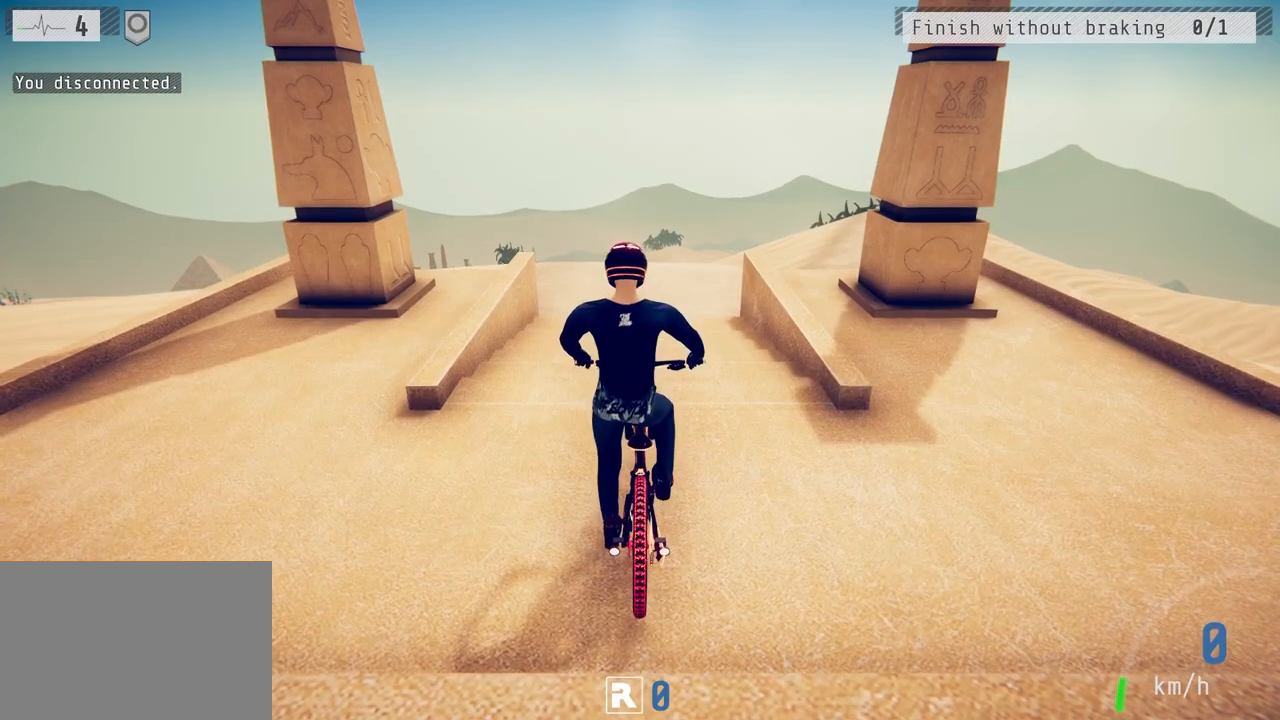
{"buttons": [], "left_stick": "center", "right_stick": "center", "events": [[17, "R2", "down"], [167, "R2", "up"]]}
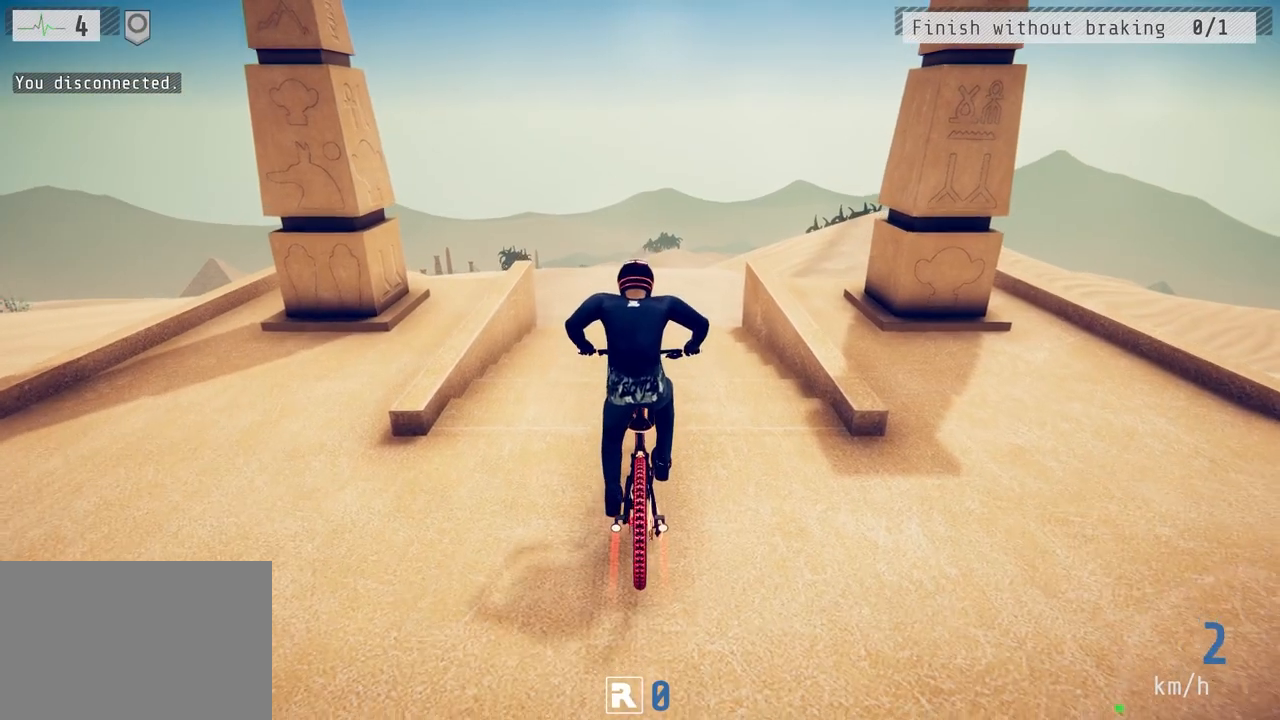
{"buttons": [], "left_stick": "left", "right_stick": "center", "events": [[400, "left_stick", "left"]]}
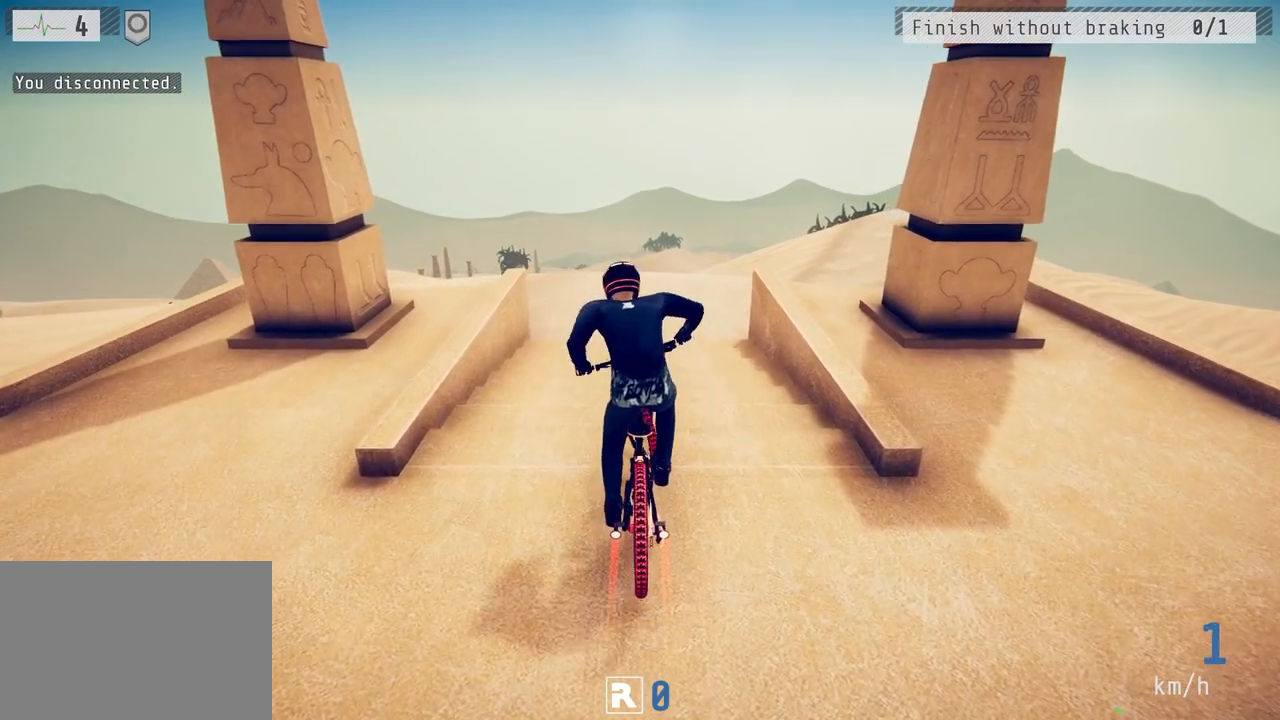
{"buttons": ["L2"], "left_stick": "center", "right_stick": "center", "events": [[67, "left_stick", "center"], [383, "L2", "down"]]}
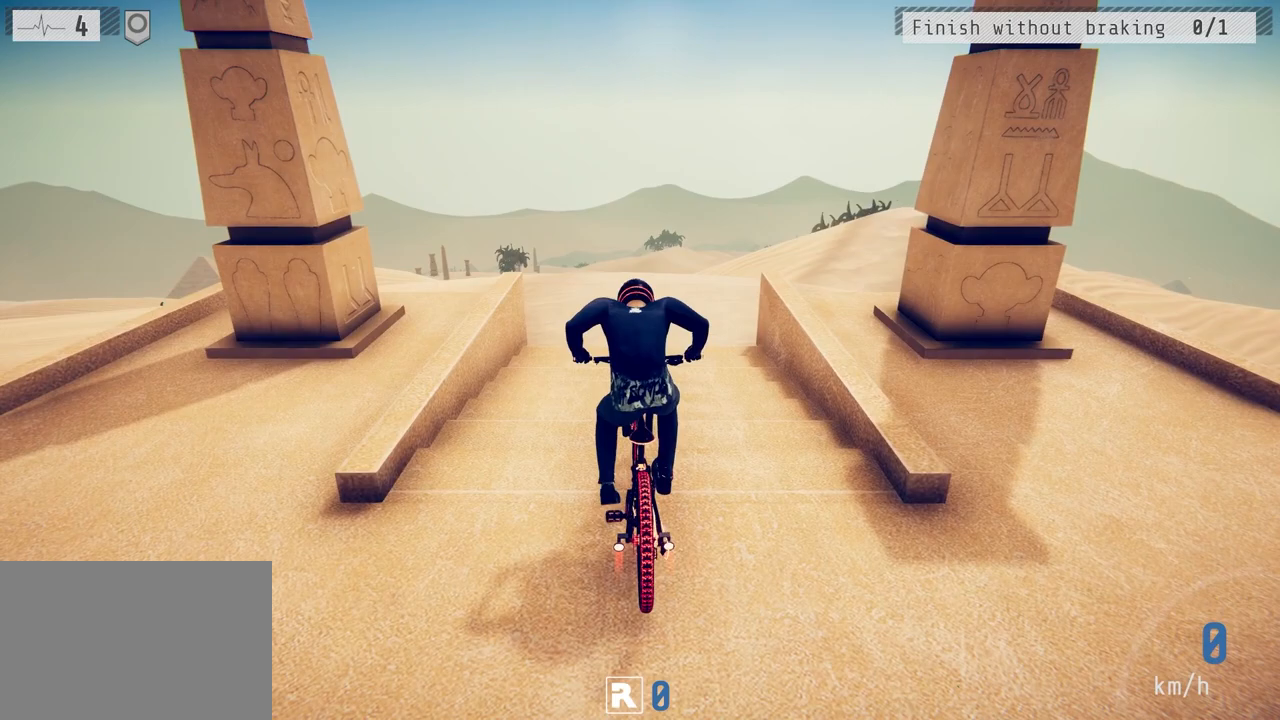
{"buttons": ["L2", "R2", "R3"], "left_stick": "center", "right_stick": "center", "events": [[83, "L2", "up"], [367, "L2", "down"], [367, "R2", "down"], [383, "L3", "down"], [383, "R3", "down"], [383, "left_stick", "up"], [500, "L3", "up"], [500, "left_stick", "center"]]}
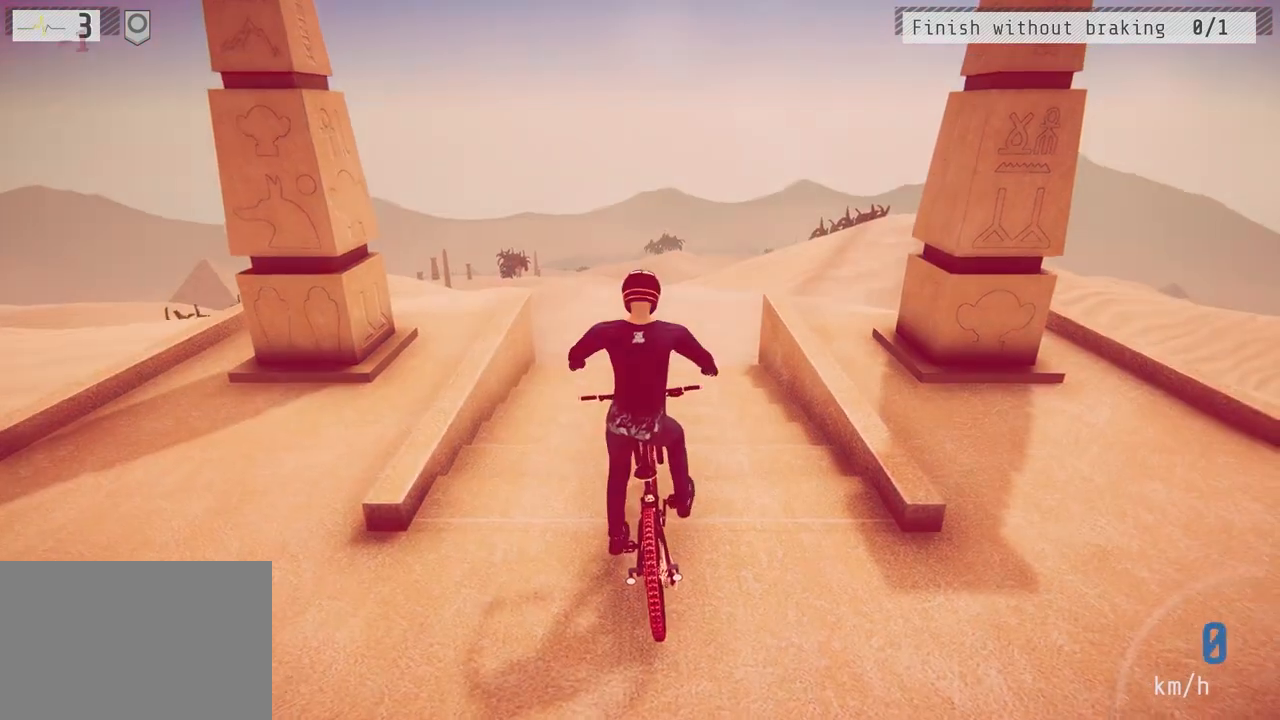
{"buttons": [], "left_stick": "center", "right_stick": "center", "events": [[50, "R3", "up"], [67, "L2", "up"], [100, "R2", "up"], [367, "CIRCLE", "down"], [467, "CIRCLE", "up"]]}
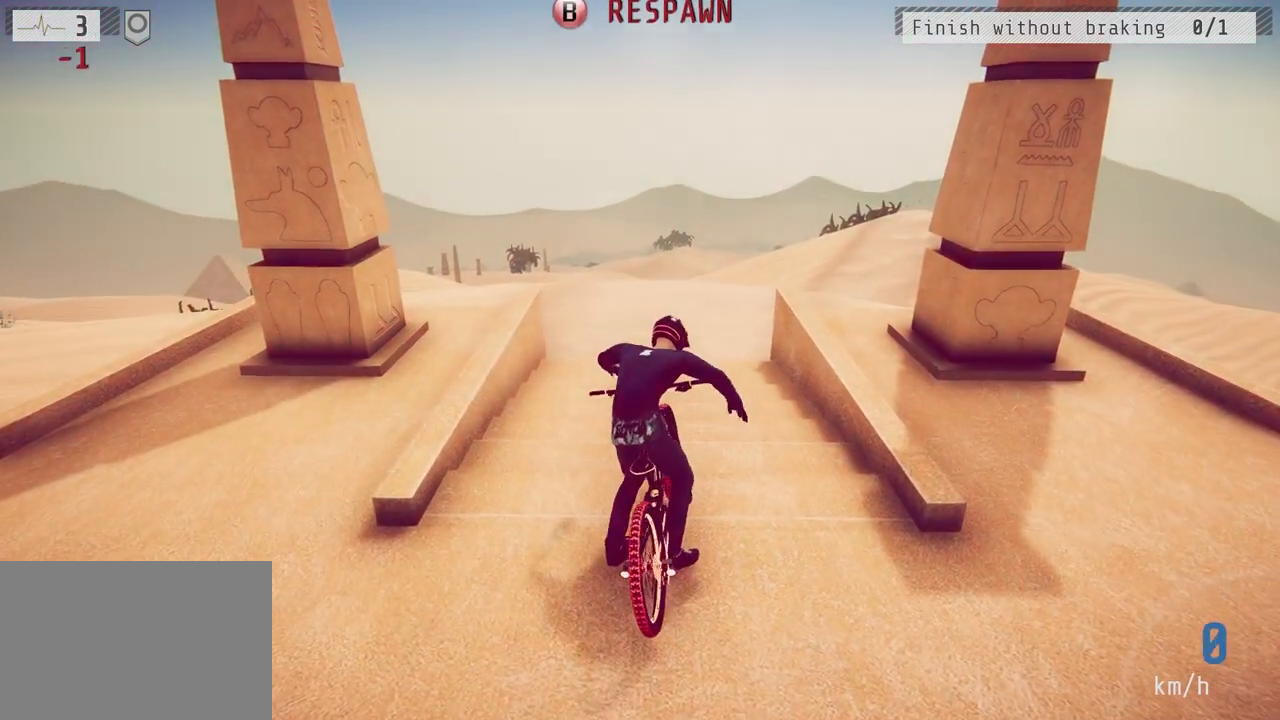
{"buttons": ["L2", "R2", "L3"], "left_stick": "up", "right_stick": "center", "events": [[283, "CIRCLE", "down"], [383, "CIRCLE", "up"], [417, "L2", "down"], [467, "L3", "down"], [467, "left_stick", "up"], [483, "R2", "down"]]}
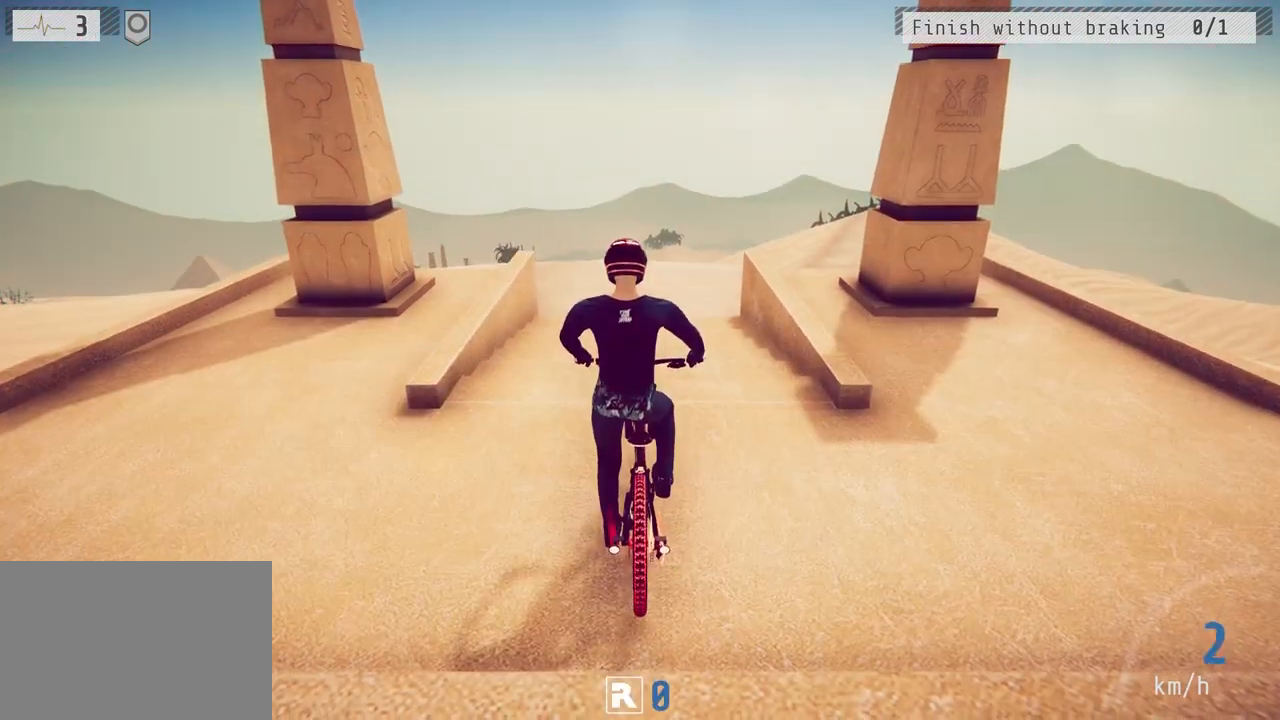
{"buttons": [], "left_stick": "center", "right_stick": "center", "events": [[17, "R3", "down"], [100, "left_stick", "center"], [117, "L3", "up"], [117, "R3", "up"], [150, "L2", "up"], [150, "R2", "up"]]}
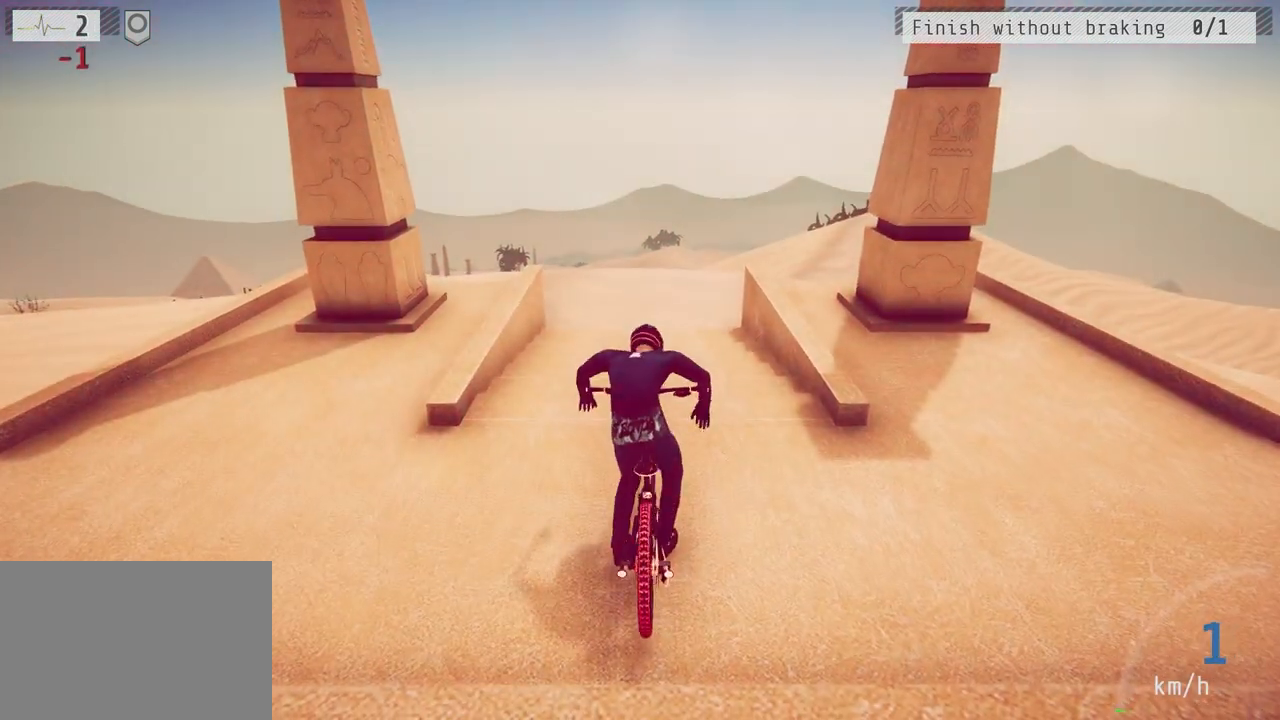
{"buttons": ["CIRCLE"], "left_stick": "center", "right_stick": "center", "events": [[17, "CIRCLE", "down"], [167, "CIRCLE", "up"], [450, "CIRCLE", "down"]]}
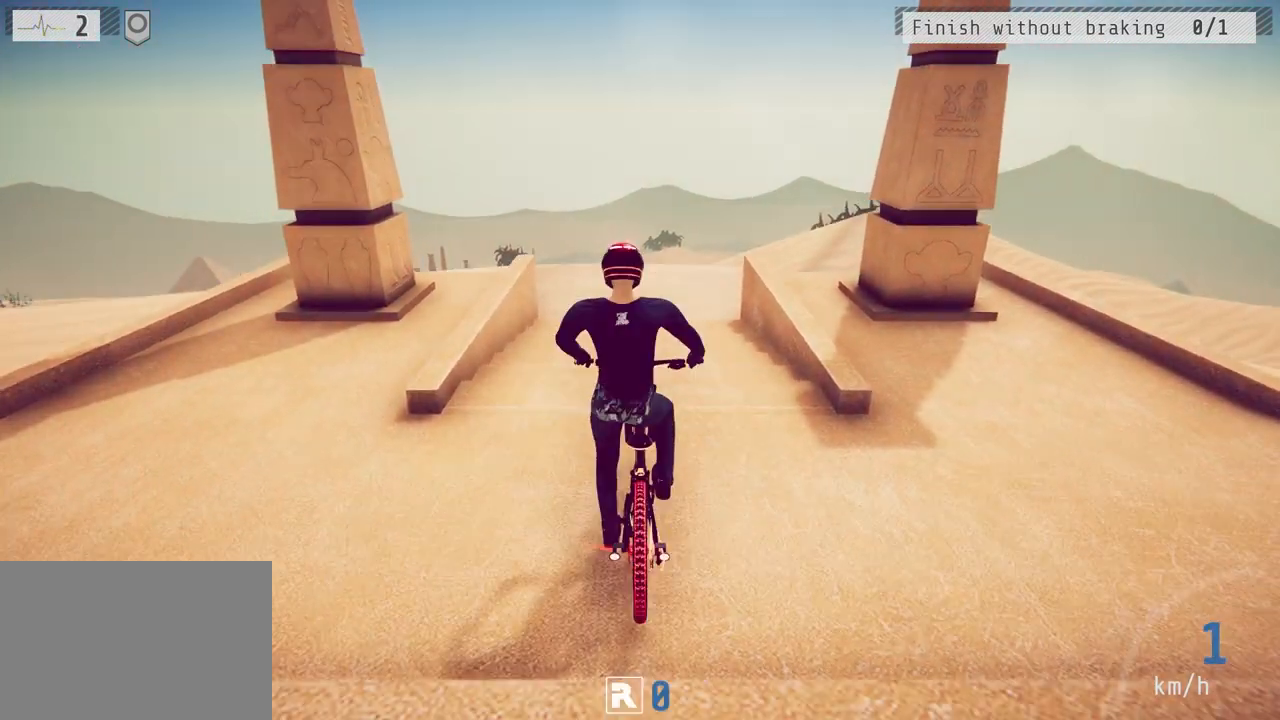
{"buttons": [], "left_stick": "center", "right_stick": "center", "events": [[50, "CIRCLE", "up"], [150, "L2", "down"], [150, "L3", "down"], [150, "R2", "down"], [183, "R3", "down"], [233, "right_stick", "left"], [317, "R3", "up"], [317, "right_stick", "center"], [350, "L2", "up"], [350, "L3", "up"], [350, "R2", "up"]]}
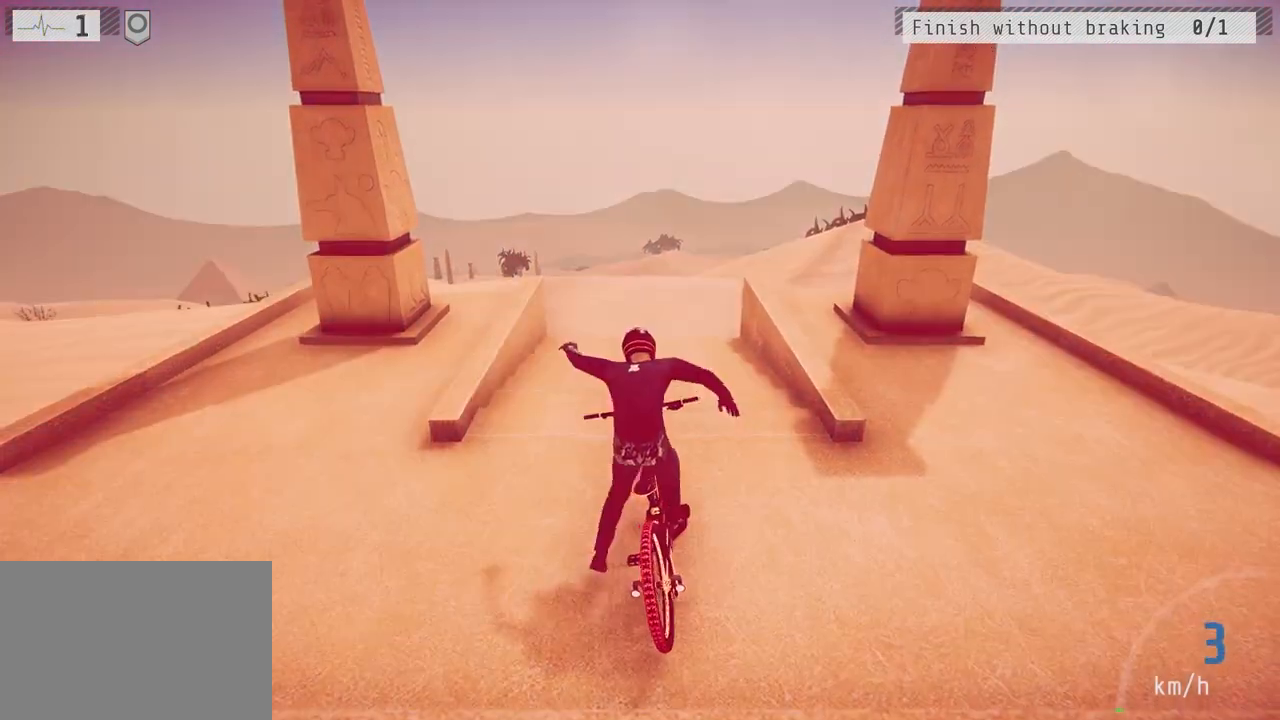
{"buttons": [], "left_stick": "center", "right_stick": "center", "events": [[233, "CIRCLE", "down"], [317, "CIRCLE", "up"]]}
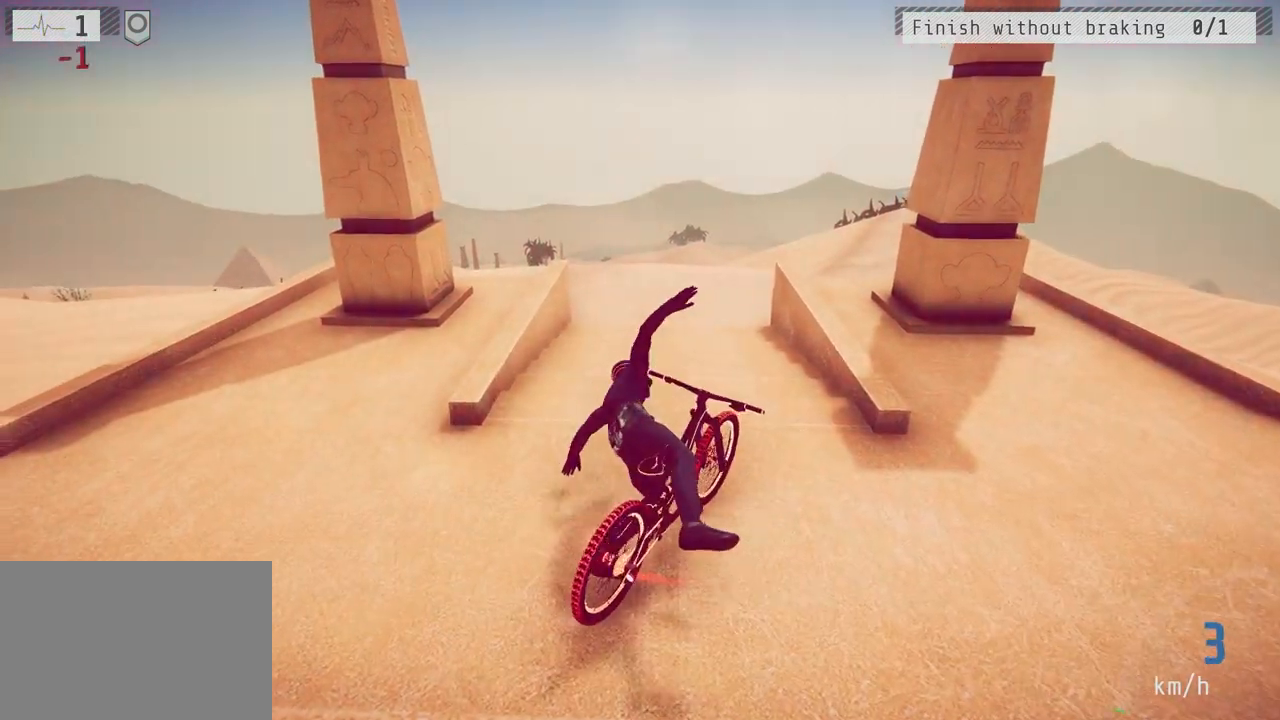
{"buttons": ["L2", "R2"], "left_stick": "center", "right_stick": "center", "events": [[100, "CIRCLE", "down"], [233, "CIRCLE", "up"], [317, "L3", "down"], [350, "L2", "down"], [350, "R2", "down"], [350, "left_stick", "up"], [400, "R3", "down"], [467, "R3", "up"], [467, "left_stick", "center"], [500, "L3", "up"]]}
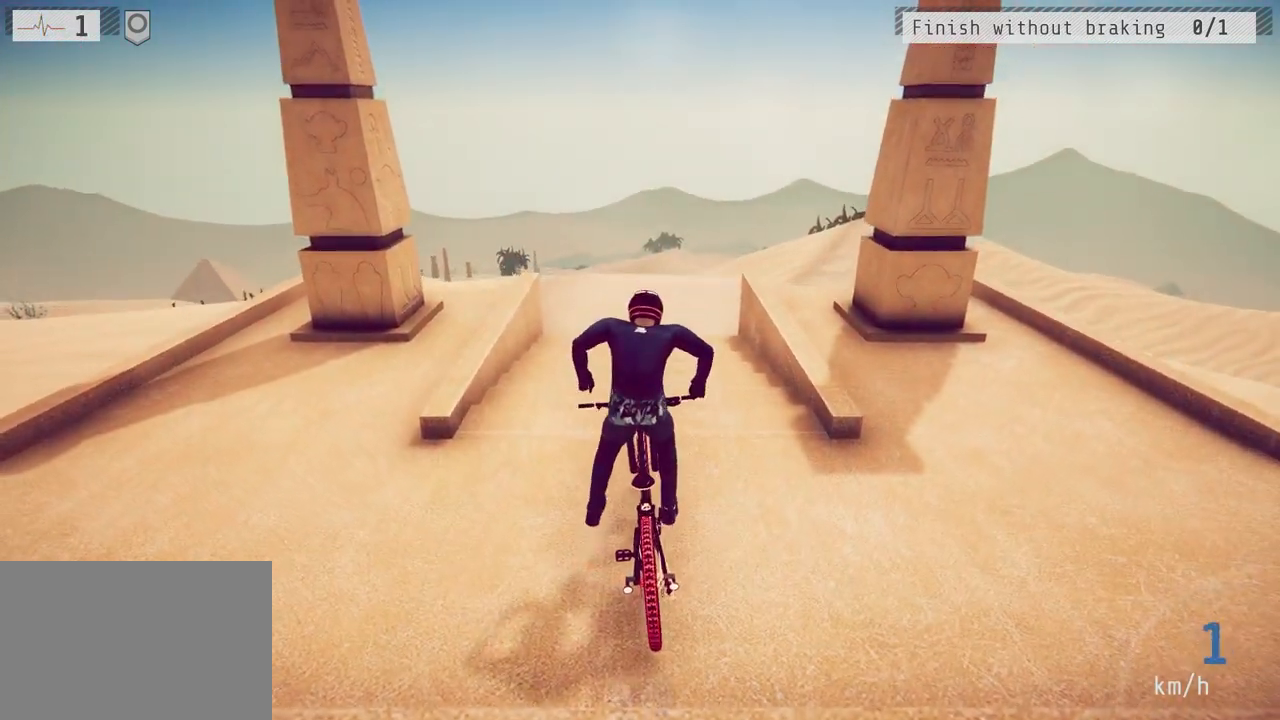
{"buttons": ["R2"], "left_stick": "center", "right_stick": "center", "events": [[17, "L2", "up"], [17, "R2", "up"], [400, "CIRCLE", "down"], [400, "R2", "down"], [500, "CIRCLE", "up"]]}
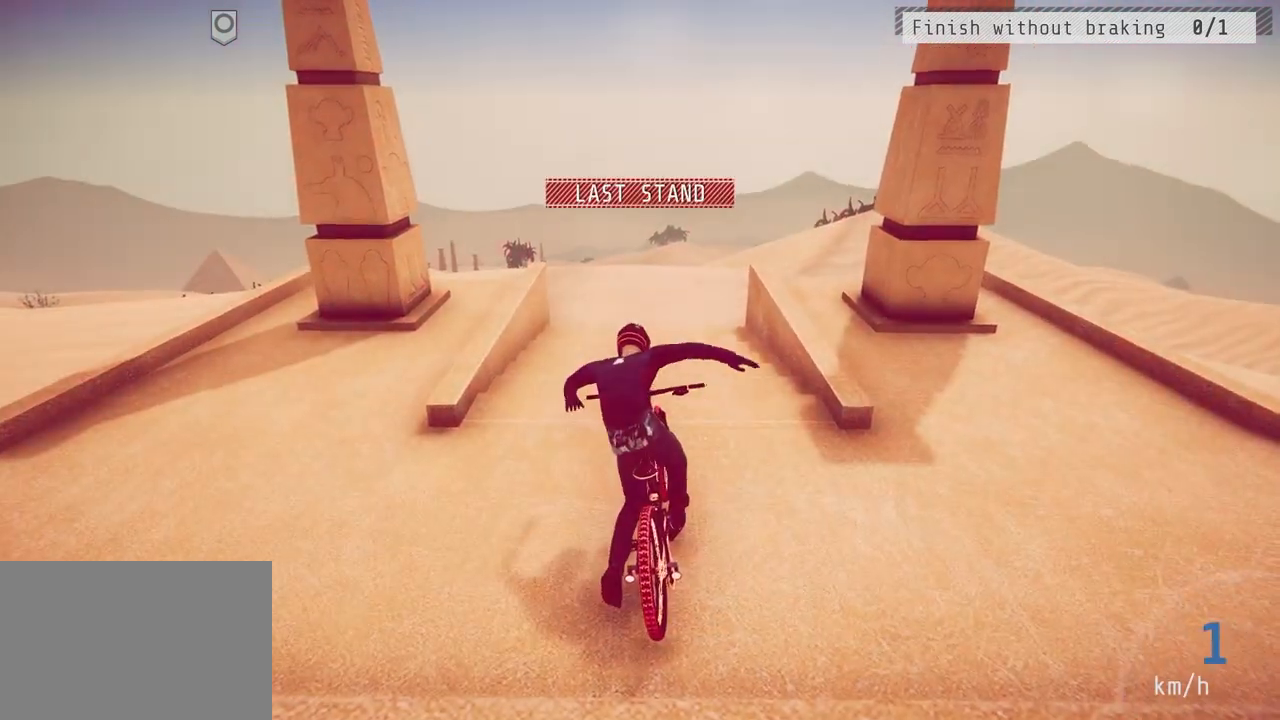
{"buttons": ["R2"], "left_stick": "right", "right_stick": "center", "events": [[183, "left_stick", "left"], [217, "CIRCLE", "down"], [300, "CIRCLE", "up"], [317, "left_stick", "center"], [383, "left_stick", "up-right"], [483, "left_stick", "right"]]}
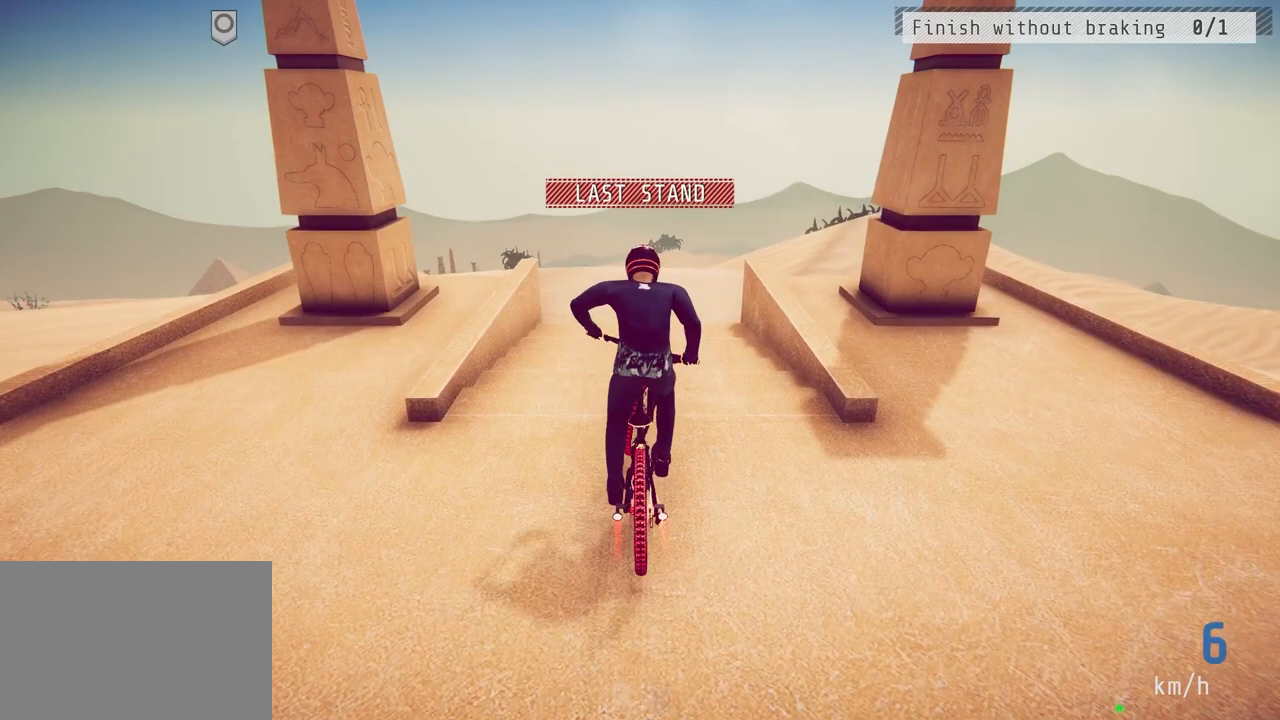
{"buttons": ["R2"], "left_stick": "center", "right_stick": "center", "events": [[17, "left_stick", "up-right"], [67, "left_stick", "left"], [217, "left_stick", "center"], [417, "left_stick", "left"], [483, "left_stick", "center"]]}
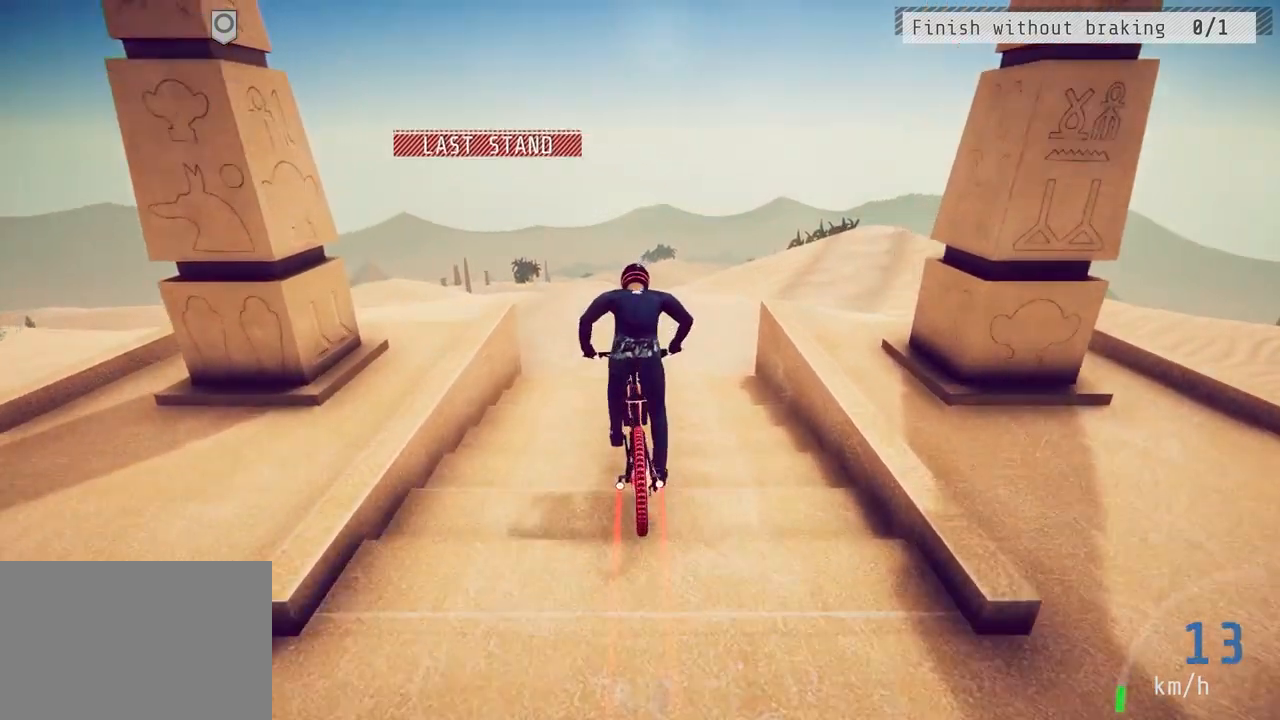
{"buttons": ["R2"], "left_stick": "center", "right_stick": "down", "events": [[33, "left_stick", "up-right"], [150, "left_stick", "center"], [233, "right_stick", "down"], [283, "left_stick", "up-right"], [417, "left_stick", "center"]]}
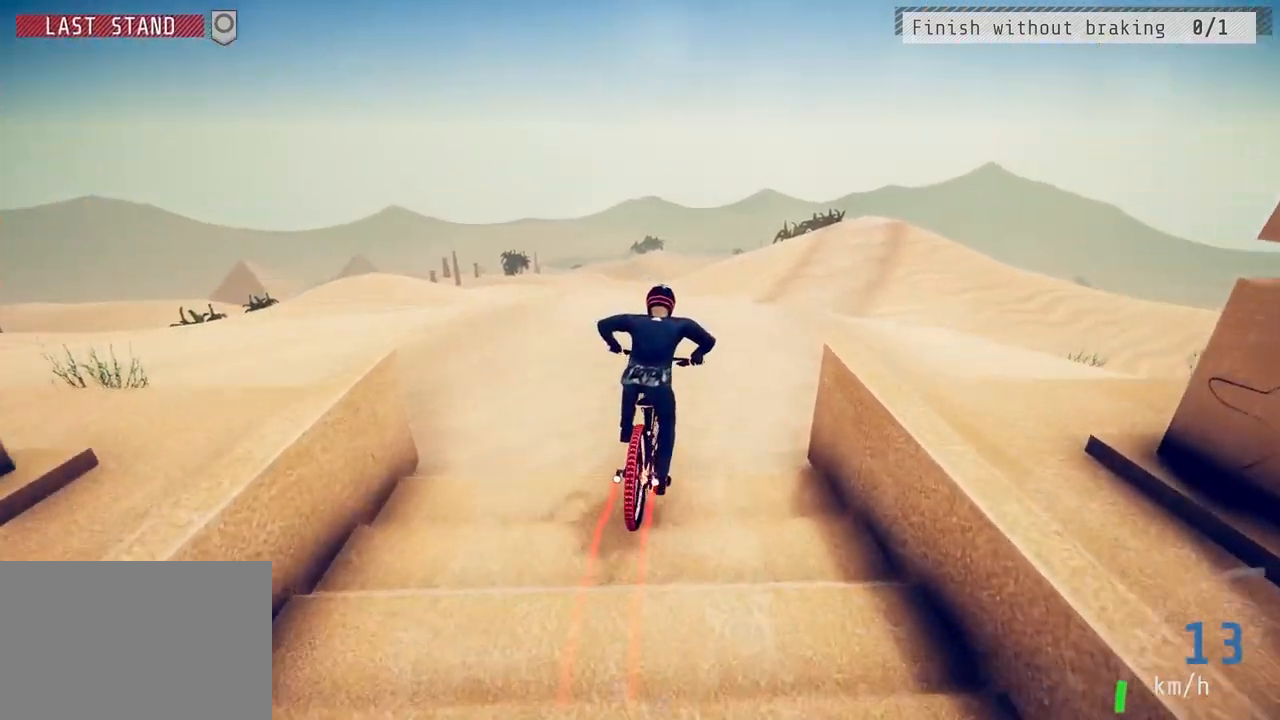
{"buttons": ["R2"], "left_stick": "down", "right_stick": "down", "events": [[17, "left_stick", "right"], [150, "left_stick", "center"], [267, "left_stick", "right"], [383, "left_stick", "down"]]}
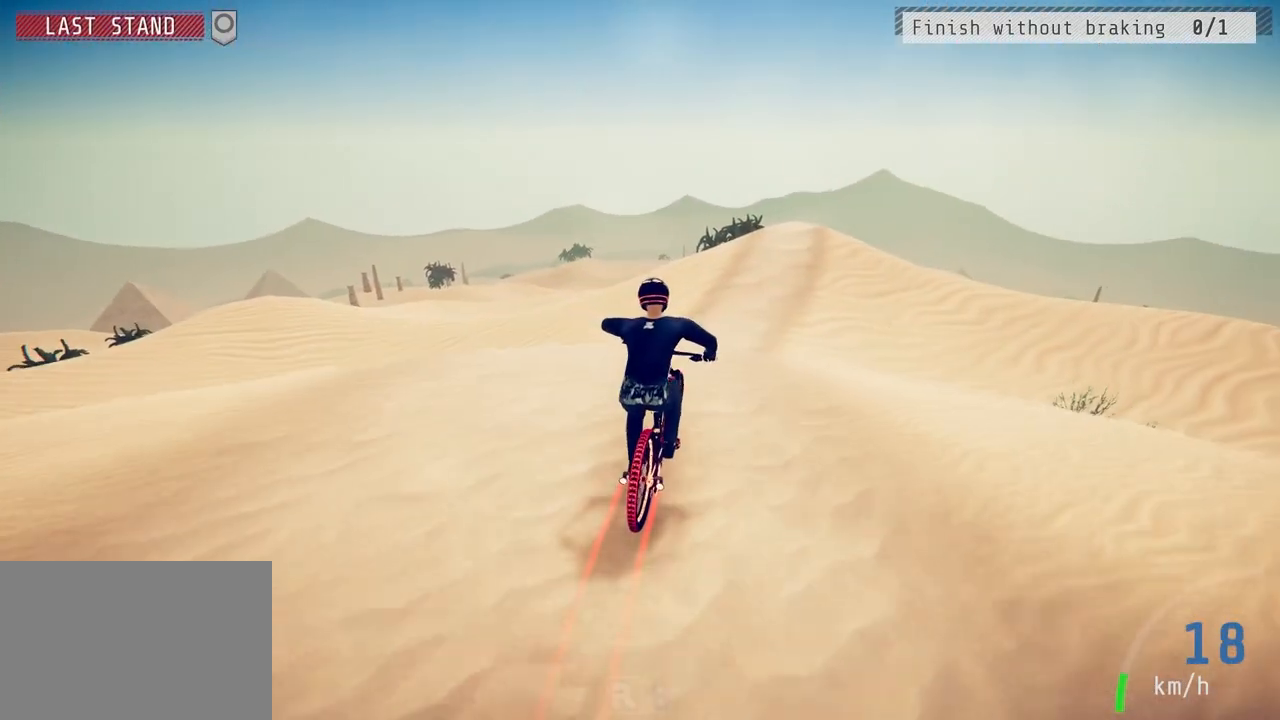
{"buttons": ["L1", "R2"], "left_stick": "down", "right_stick": "up", "events": [[200, "R3", "down"], [250, "R3", "up"], [250, "right_stick", "up"], [350, "right_stick", "center"], [383, "L1", "down"], [467, "right_stick", "up"]]}
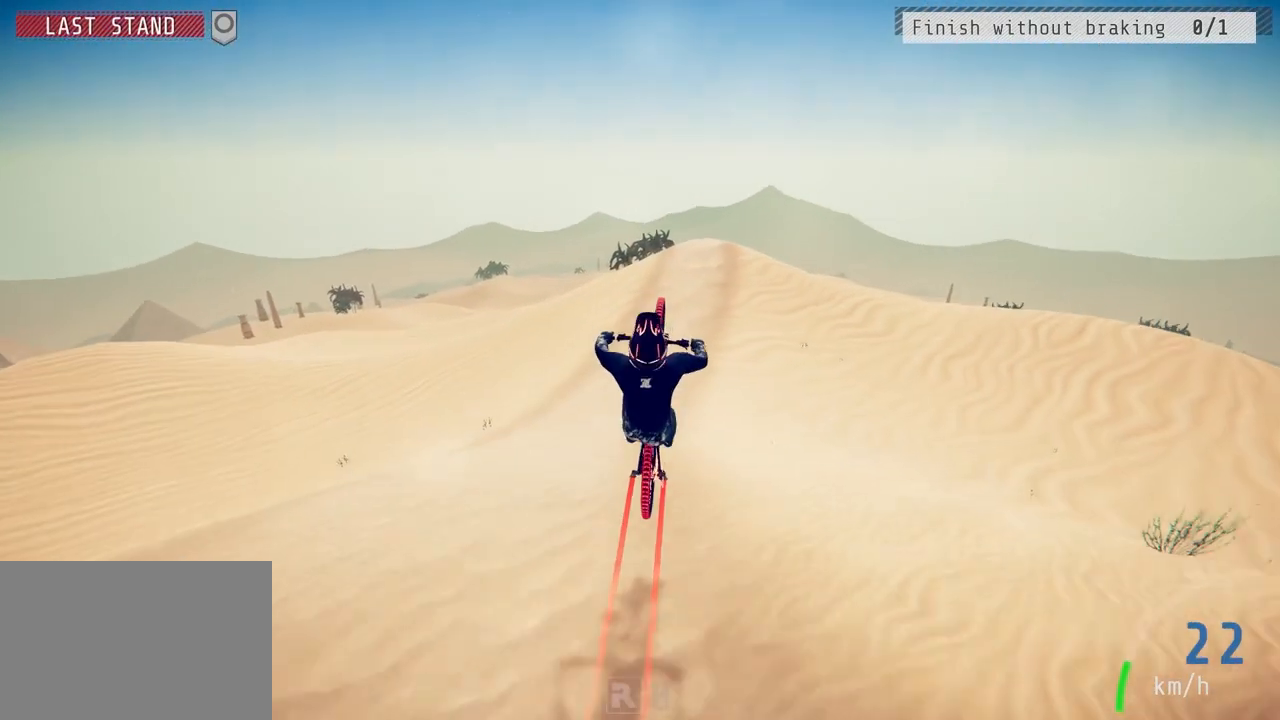
{"buttons": ["R2"], "left_stick": "down", "right_stick": "center", "events": [[350, "right_stick", "center"], [400, "L1", "up"]]}
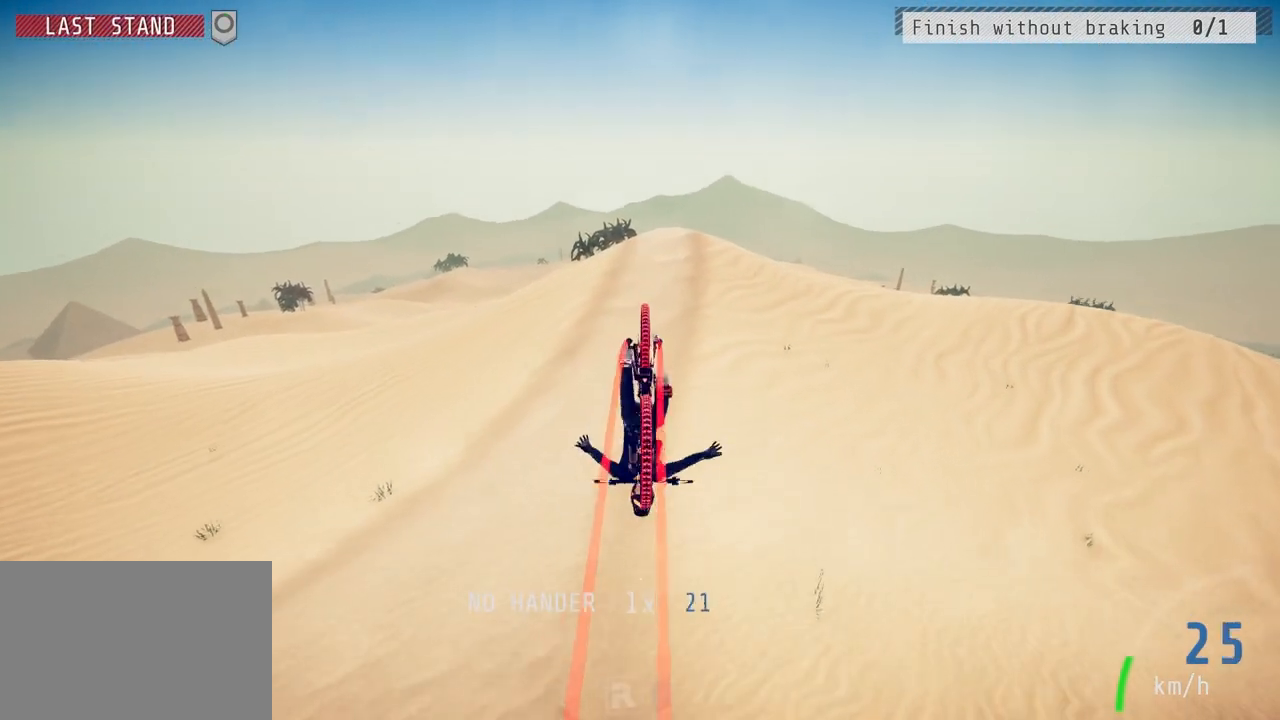
{"buttons": ["R2"], "left_stick": "center", "right_stick": "center", "events": [[150, "right_stick", "down"], [267, "left_stick", "center"], [383, "right_stick", "center"]]}
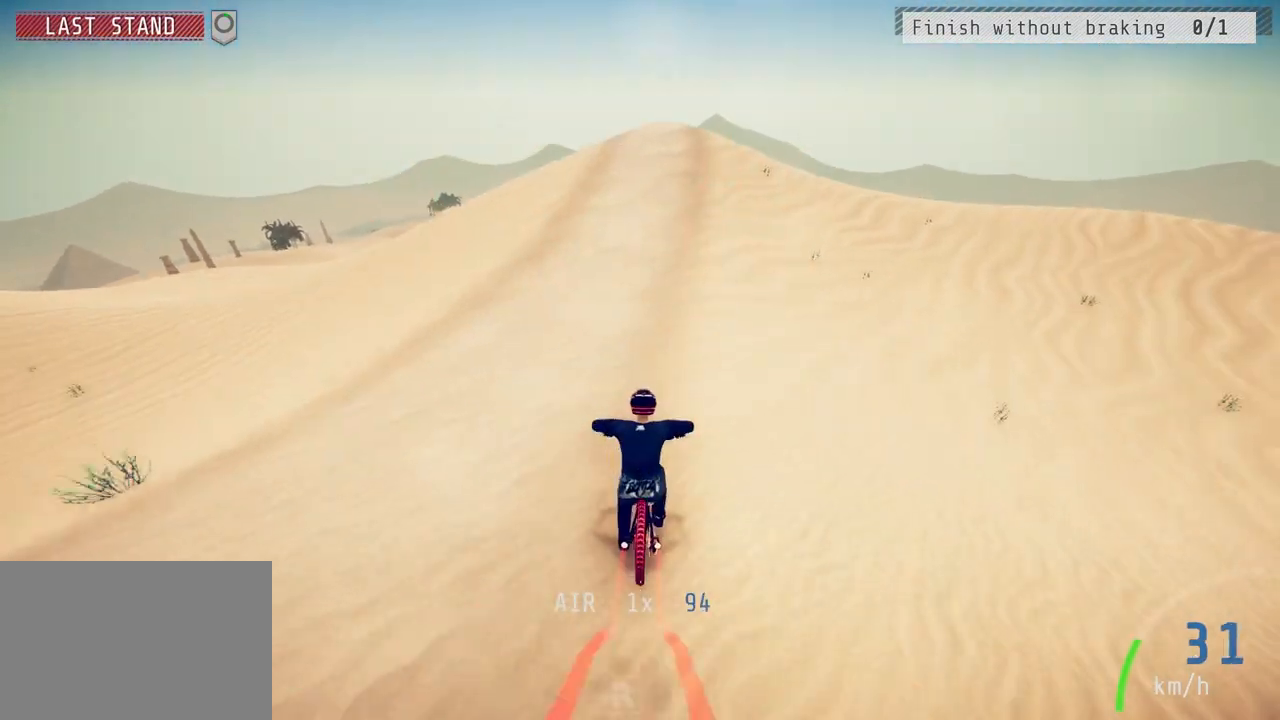
{"buttons": ["R2"], "left_stick": "center", "right_stick": "center", "events": [[233, "left_stick", "right"], [300, "left_stick", "center"]]}
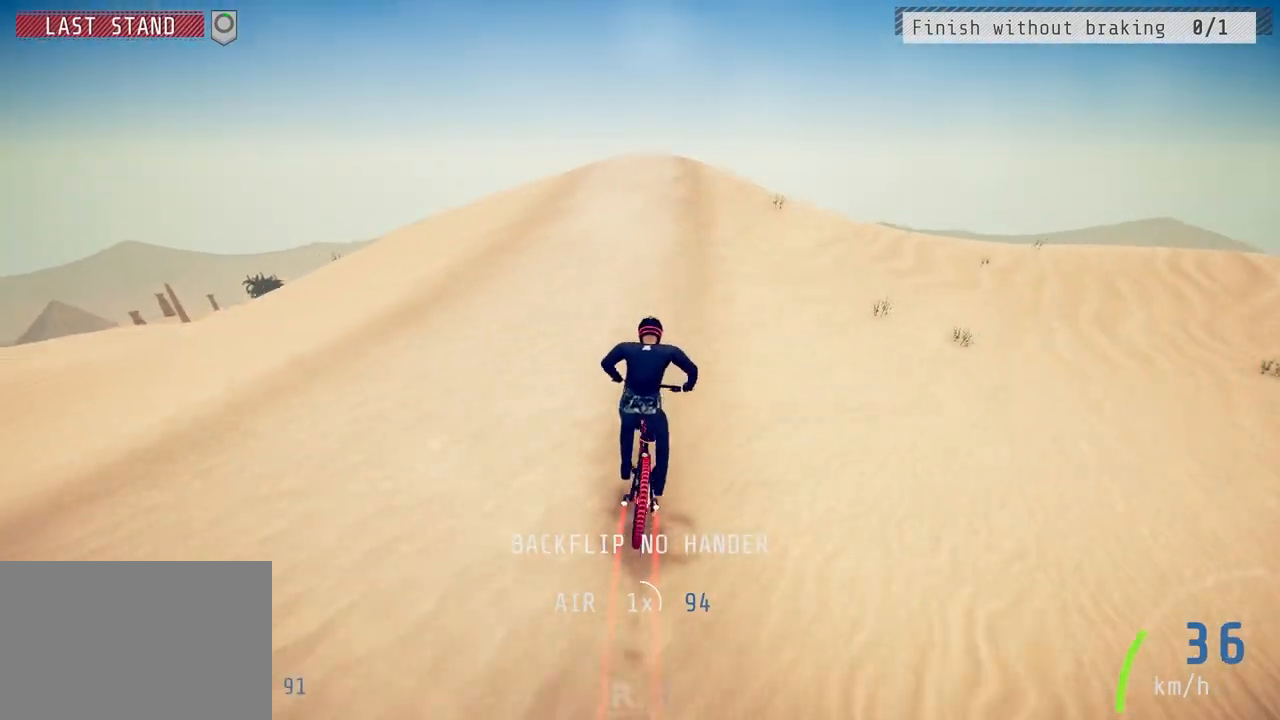
{"buttons": ["R2"], "left_stick": "center", "right_stick": "down", "events": [[33, "right_stick", "down"], [433, "left_stick", "right"], [500, "left_stick", "center"]]}
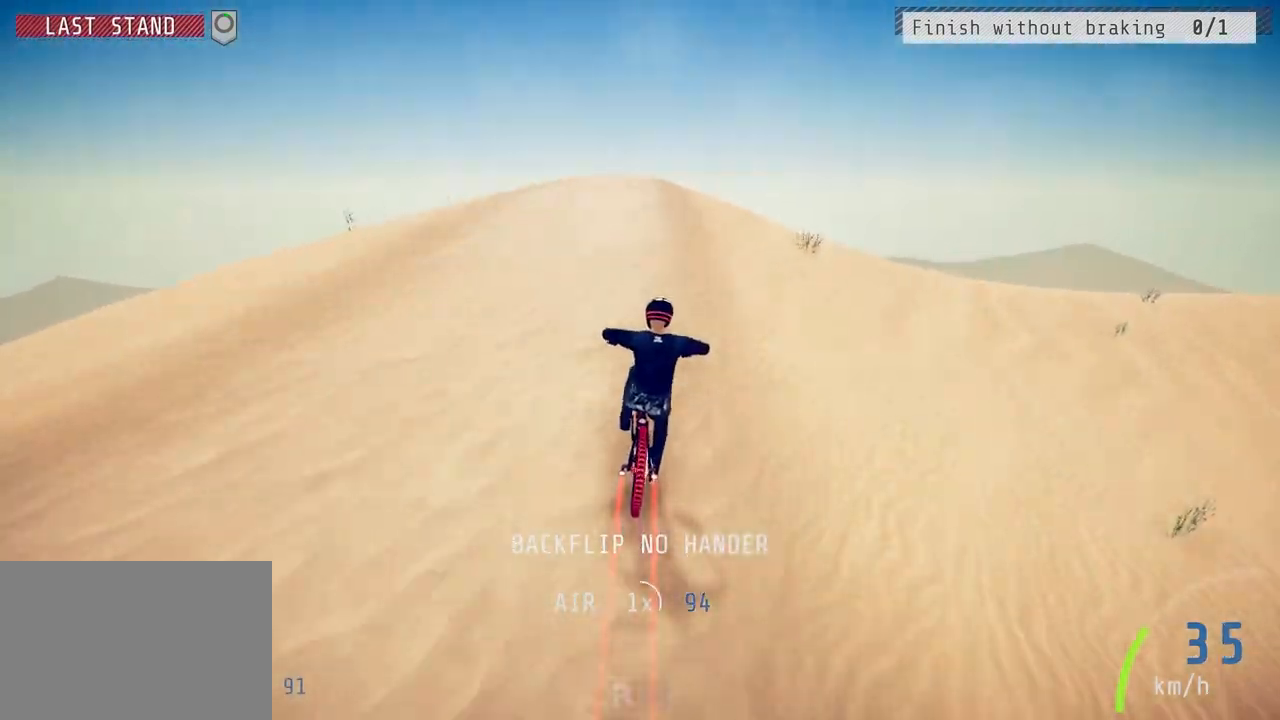
{"buttons": ["R2"], "left_stick": "center", "right_stick": "down", "events": [[100, "left_stick", "left"], [233, "left_stick", "center"]]}
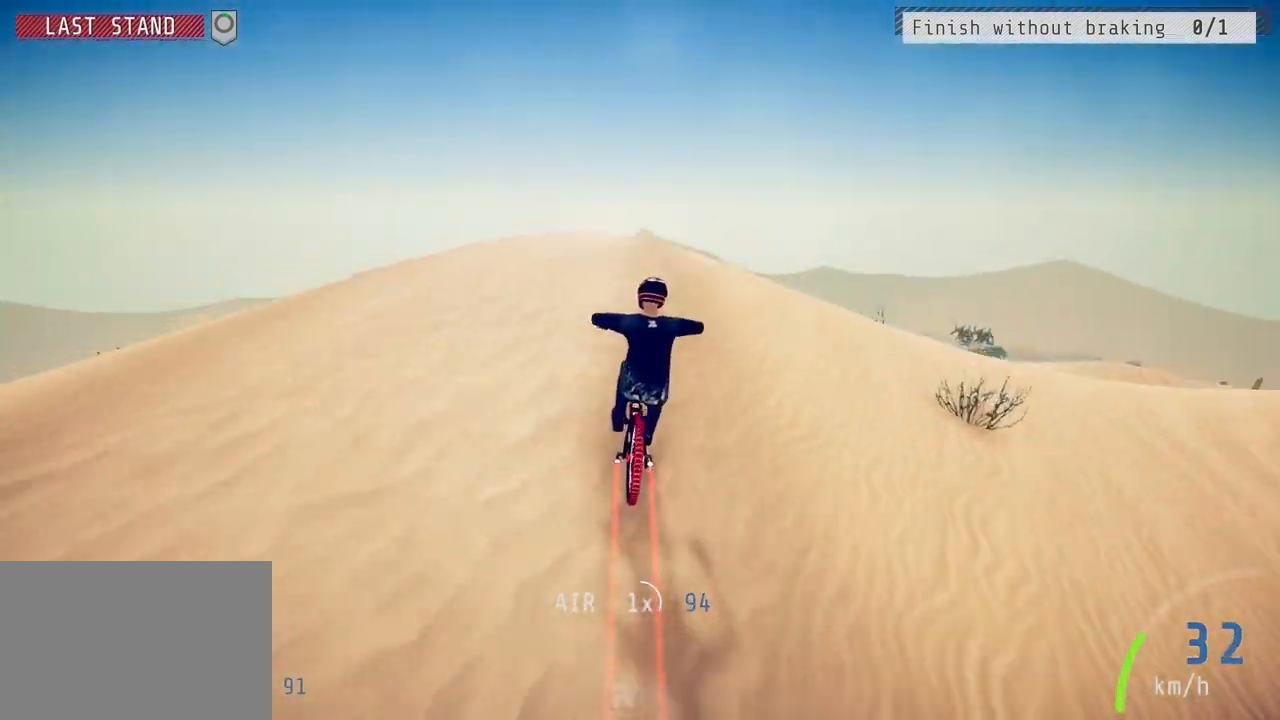
{"buttons": ["L1", "R2"], "left_stick": "down-left", "right_stick": "left", "events": [[100, "left_stick", "down"], [150, "left_stick", "down-left"], [183, "right_stick", "up"], [267, "right_stick", "center"], [317, "L1", "down"], [367, "right_stick", "left"]]}
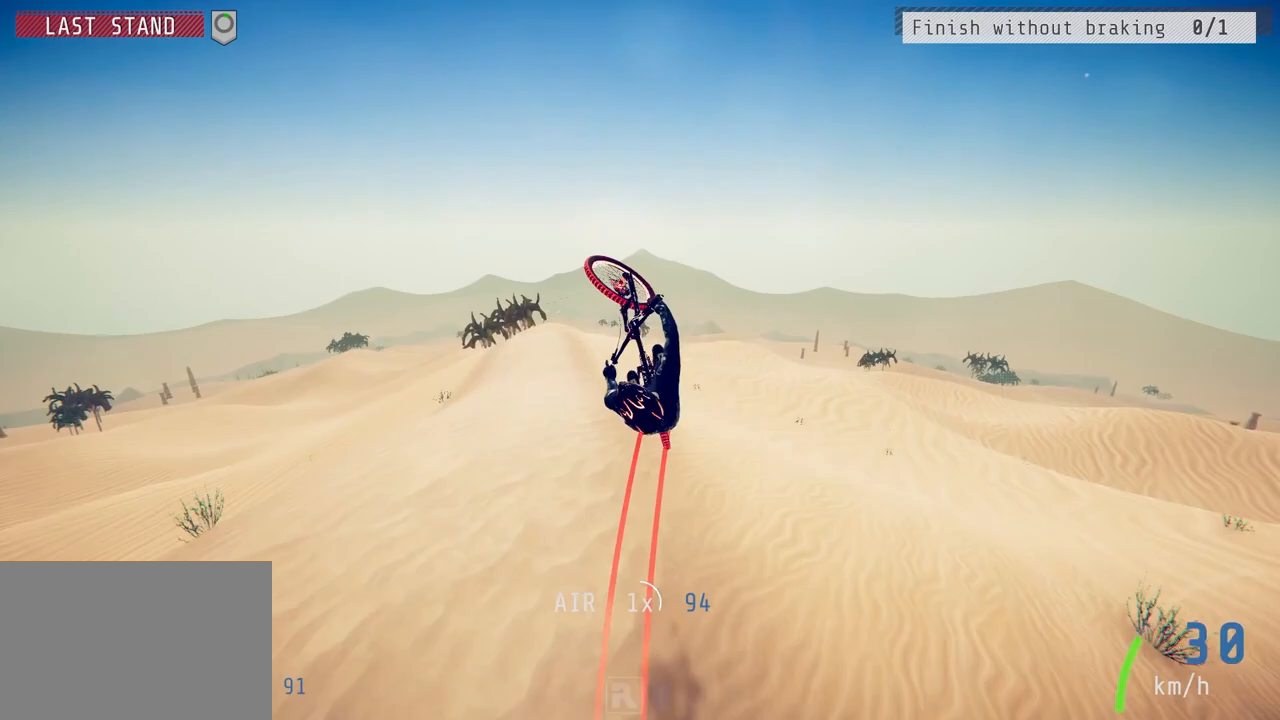
{"buttons": ["L1", "R2"], "left_stick": "down-left", "right_stick": "center", "events": [[483, "right_stick", "center"]]}
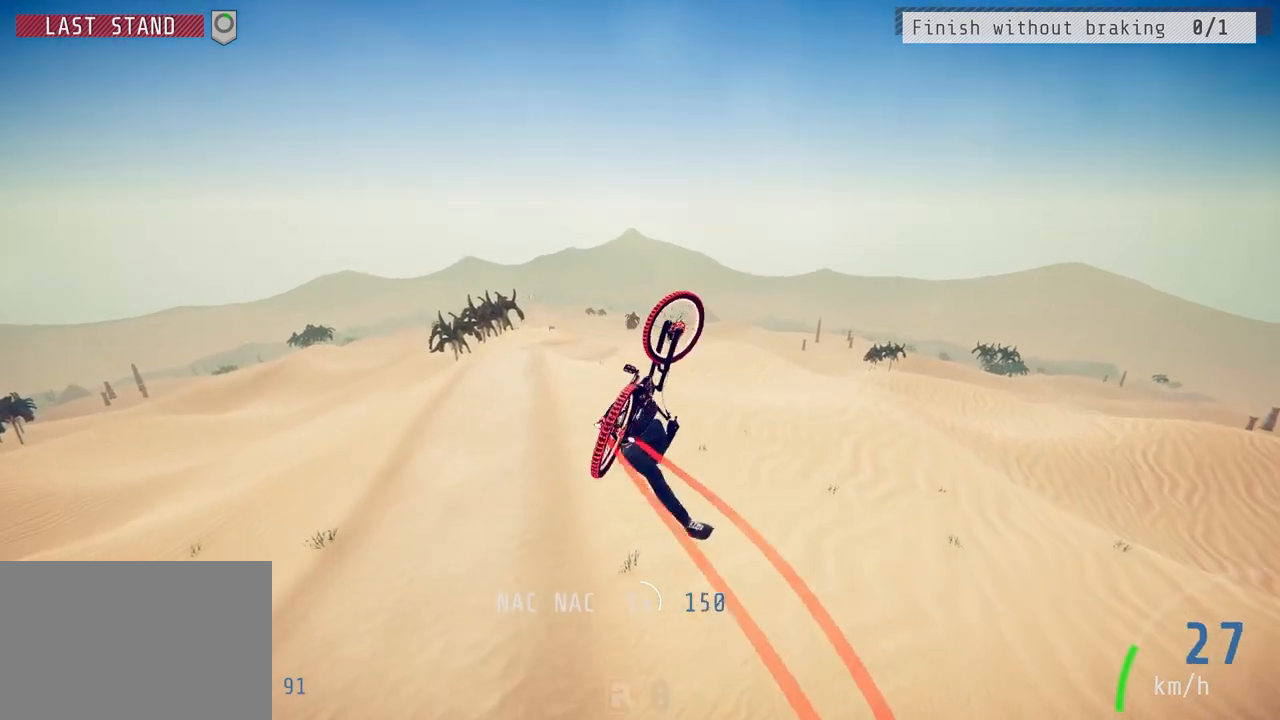
{"buttons": ["R2"], "left_stick": "up-right", "right_stick": "center", "events": [[283, "L1", "up"], [283, "left_stick", "center"], [400, "left_stick", "up-right"]]}